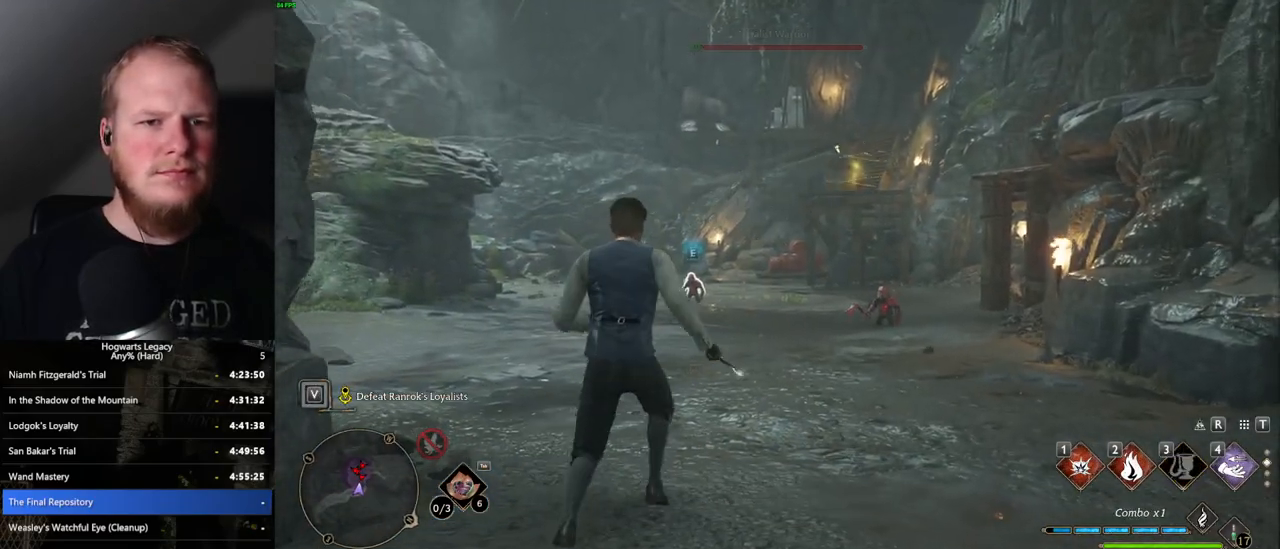
Gameplay with keyboard and mouse; each line is a JSON object with the keys and mouse buttons held at the frame after it. "events" lists presses ("down") and releases ("up") of ".", "/", "0", "1", "2", "3", "4", "5", "6", "7", "8", "9", "a", "alt_l", "alt_r", "b", "backslash", "backspace", "c", "caps_lock", "comma", "ctrl_l", "ctrl_r", "d", "e", "equals", "escape", "f", "f1", "f10", "f11", "f12", "f2", "f3", "f4", "f5", "f6", "f7", "f8", "f9", "g", "h", "i", "j", "k", "l", "lbracket", "m", "minus", "n", "o", "p", "q", "quote", "r", "rbracket", "return", "s", "semicolon", "shift_l", "shift_r", "space", "super", "t", "tab", "tilde", "u", "v", "w", "x", "y", "z", "mouse_left", "mouse_wheel", "mouse_right", "mouse_mb4" and "mouse_mb5" between this image and that frame as [ms after this image, input, new state], when the widget could be followed in between. "mouse_left", "mouse_wheel", "mouse_right", "mouse_mb4", "mouse_mb5" = the "left", "wheel", "right", "mb4", "mb5" buttons of the "mouse" list. No other keys are recorded. "wheel" means that the mouse wheel is clicked or scrolled. Mouse movement is not recorded.
{"keys": ["w"], "mouse": [], "events": []}
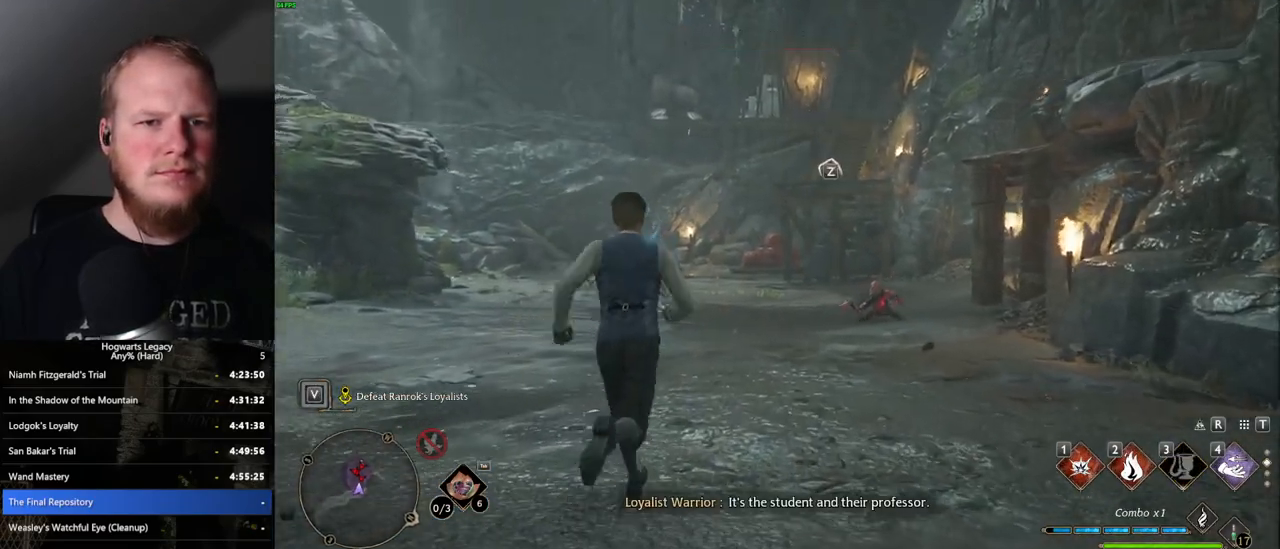
{"keys": ["w"], "mouse": [], "events": [[150, "z", "down"], [284, "z", "up"]]}
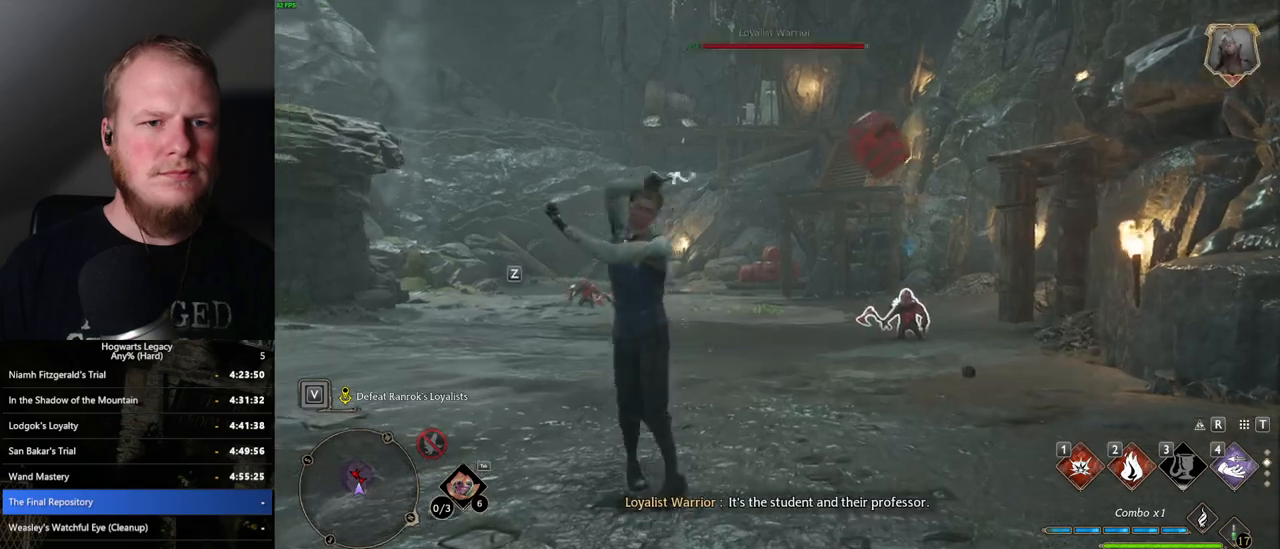
{"keys": ["w"], "mouse": [], "events": []}
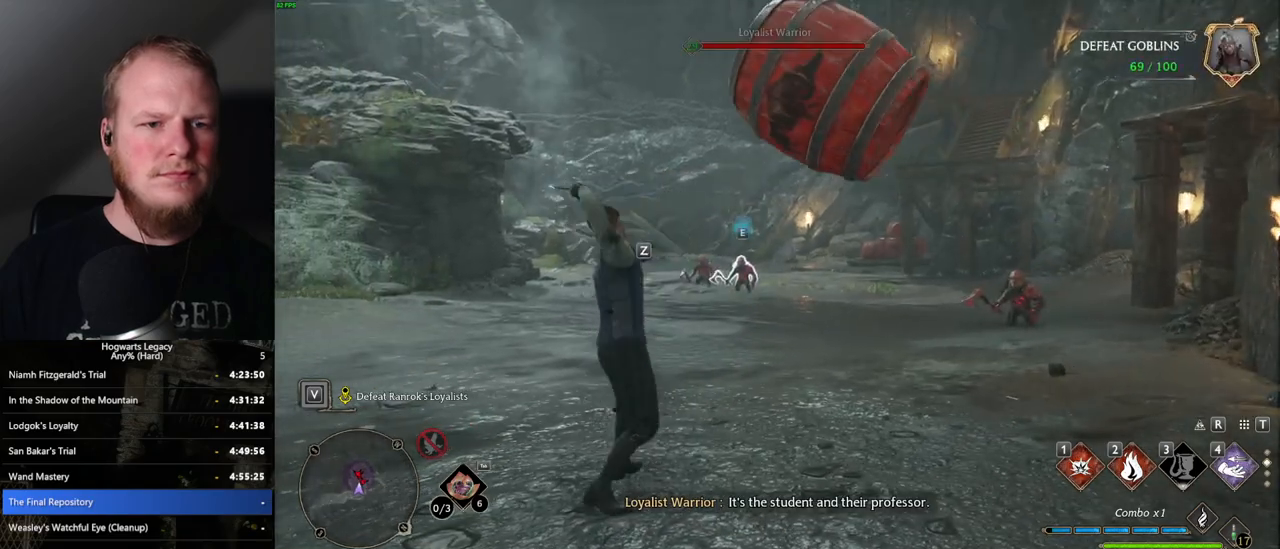
{"keys": ["tab", "w"], "mouse": [], "events": [[384, "tab", "down"]]}
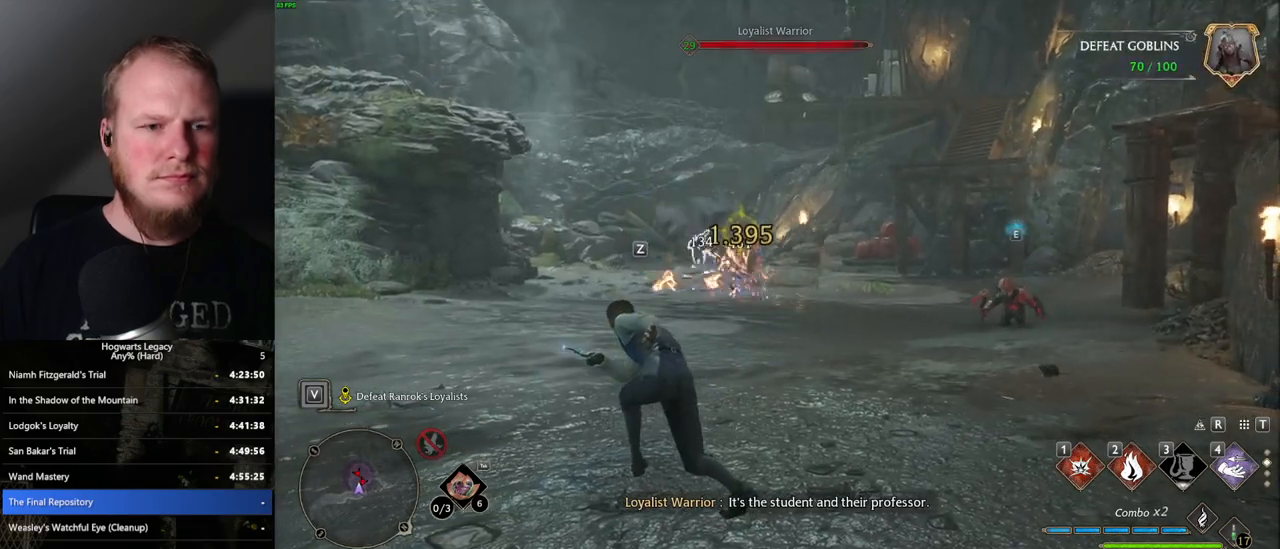
{"keys": ["tab", "w"], "mouse": [], "events": [[17, "tab", "up"], [500, "tab", "down"]]}
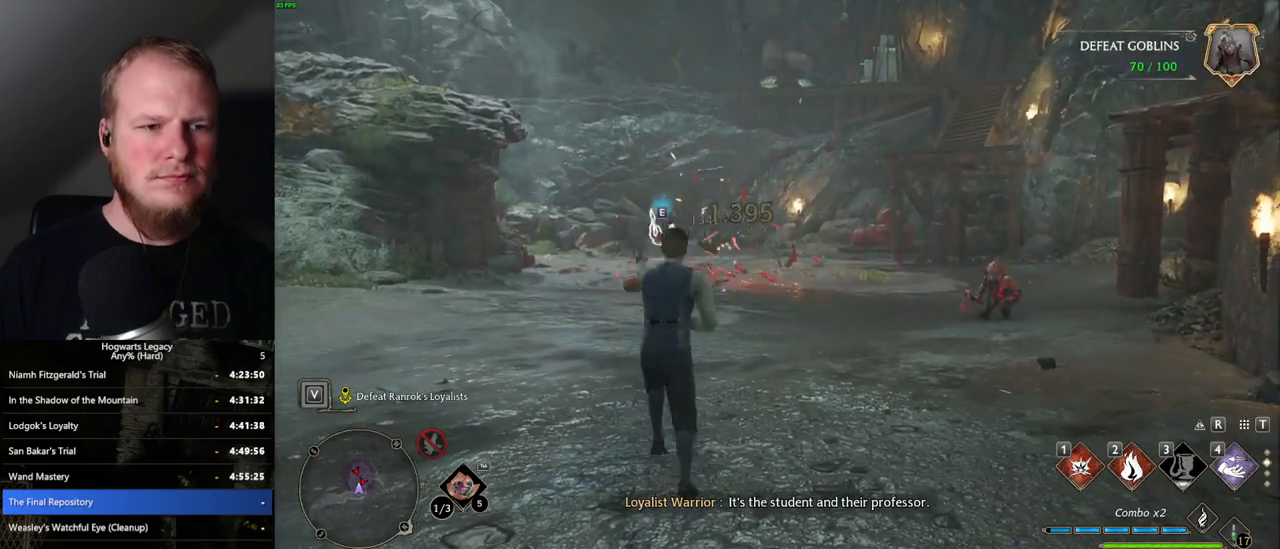
{"keys": ["w"], "mouse": [], "events": [[84, "tab", "up"]]}
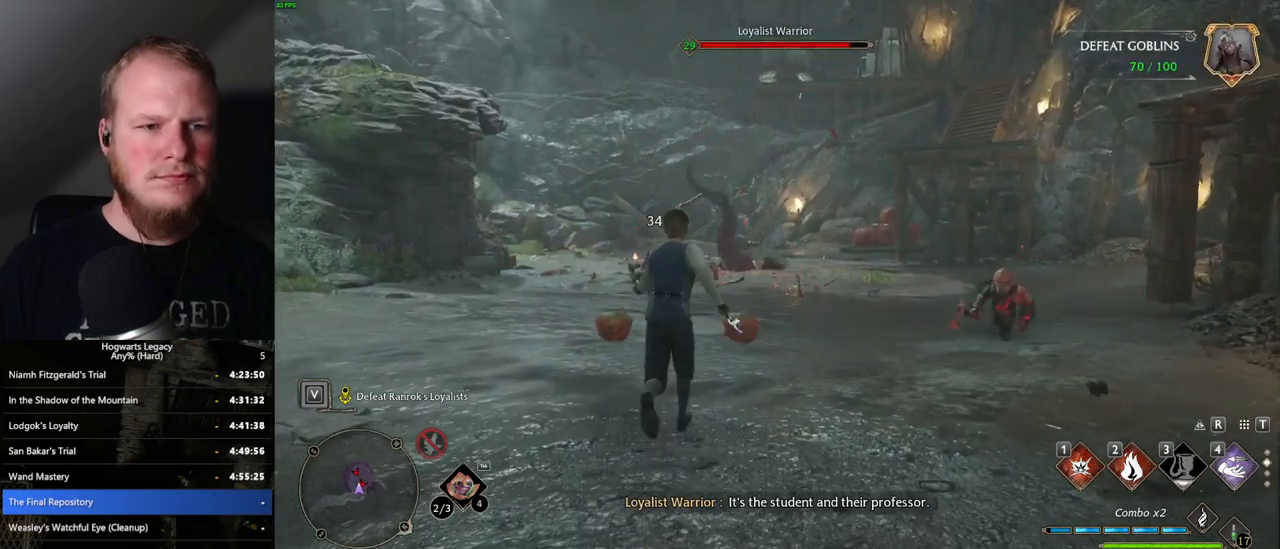
{"keys": ["w"], "mouse": [], "events": [[300, "tab", "down"], [384, "tab", "up"]]}
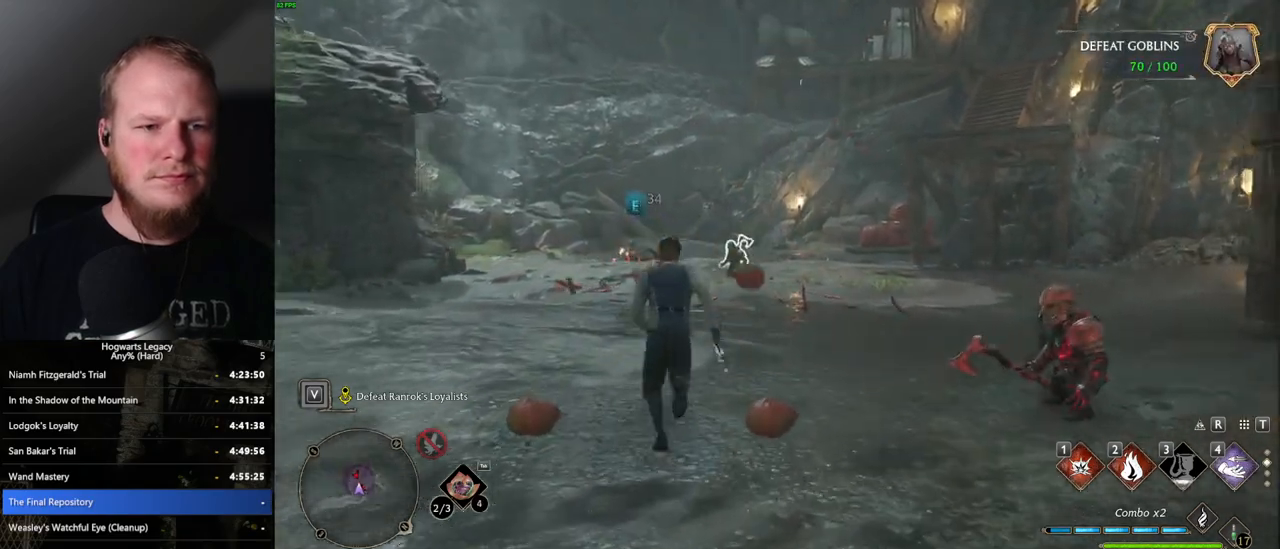
{"keys": ["a", "w"], "mouse": [], "events": [[150, "a", "down"], [217, "w", "up"], [467, "w", "down"]]}
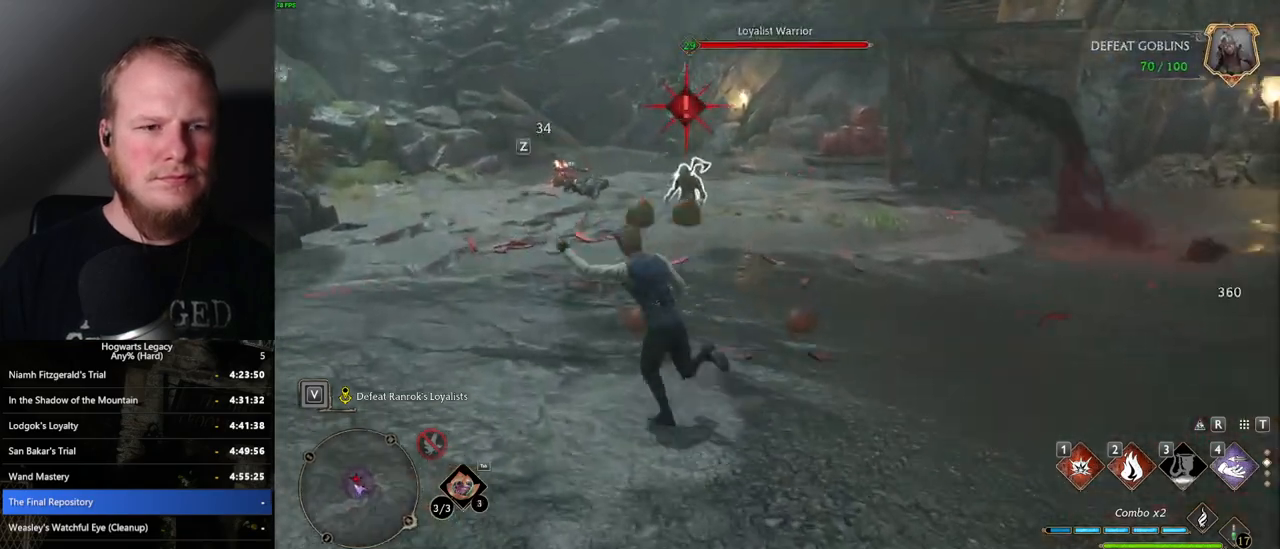
{"keys": ["w"], "mouse": [], "events": [[50, "a", "up"], [234, "1", "down"], [317, "1", "up"]]}
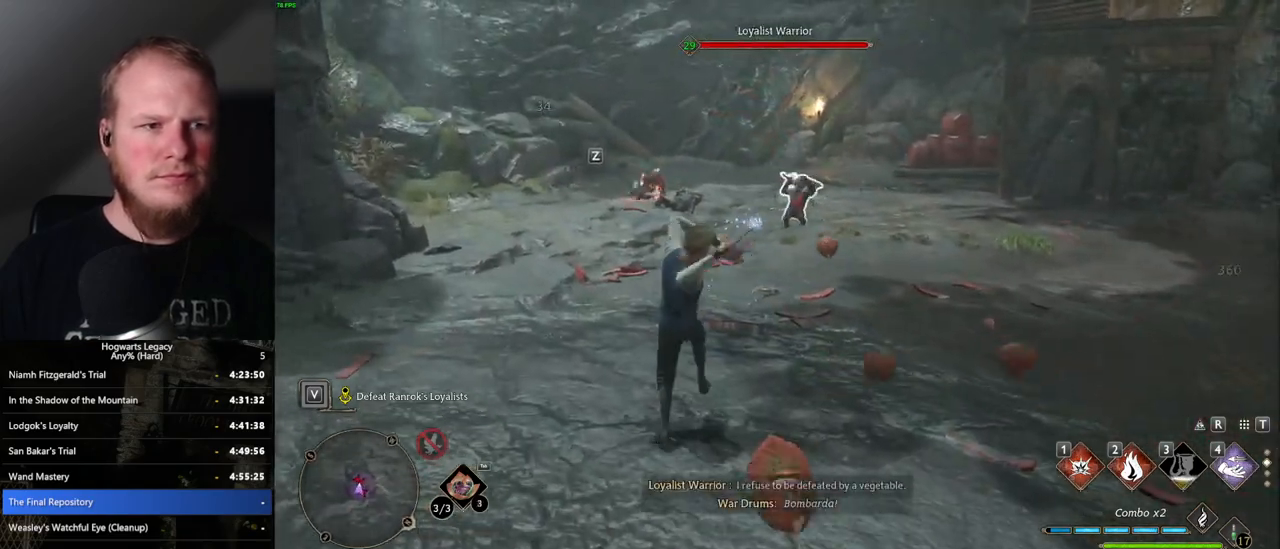
{"keys": ["w"], "mouse": [], "events": [[234, "z", "down"], [334, "z", "up"]]}
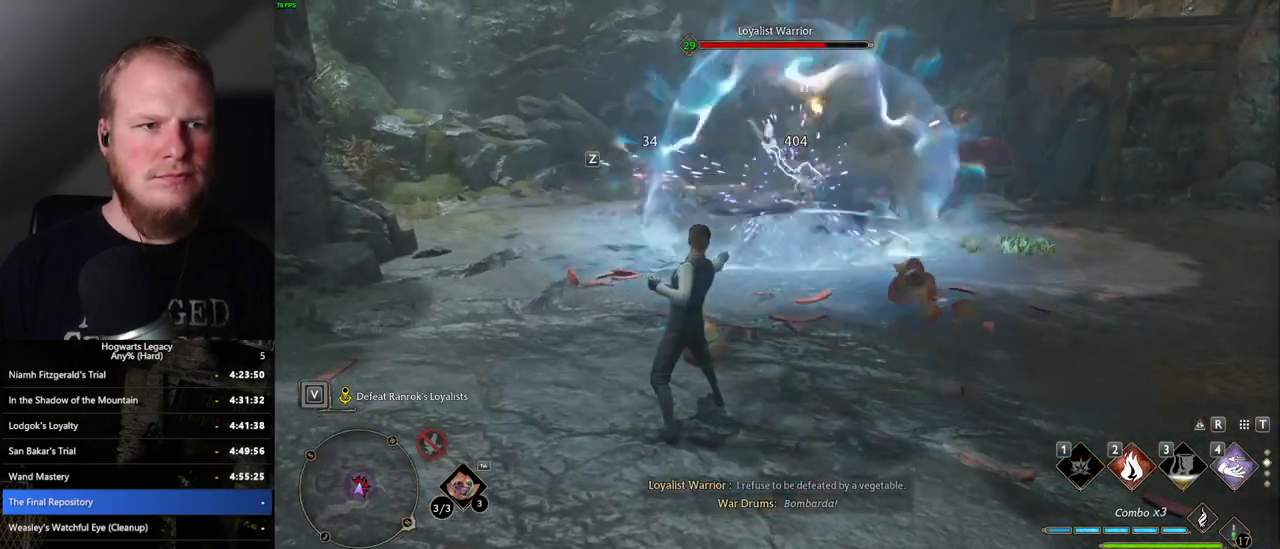
{"keys": ["w"], "mouse": [], "events": []}
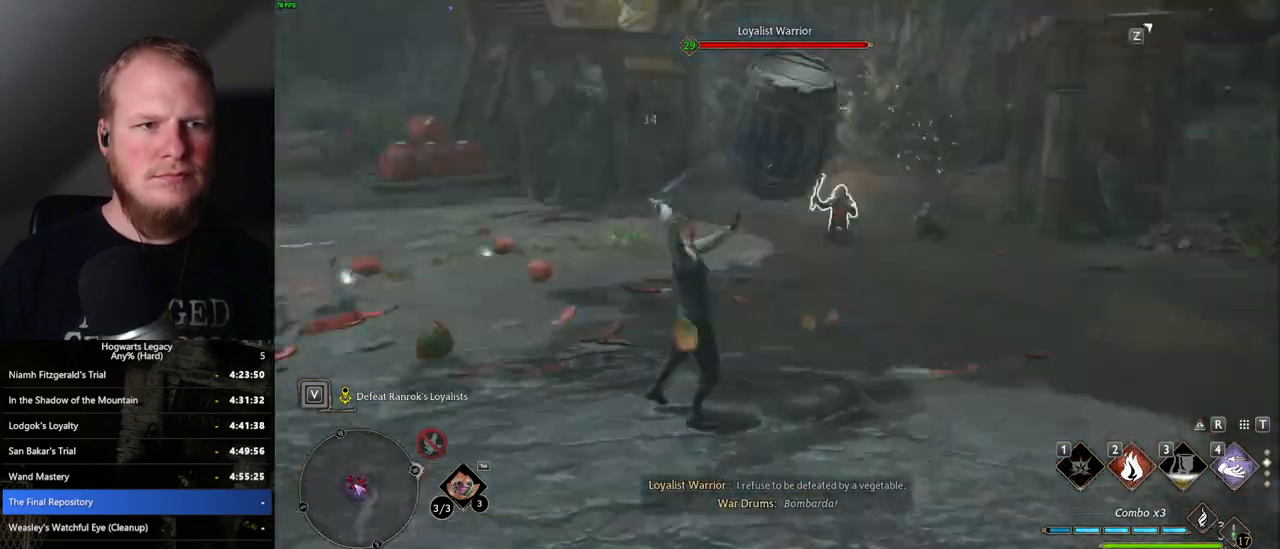
{"keys": ["w"], "mouse": [], "events": []}
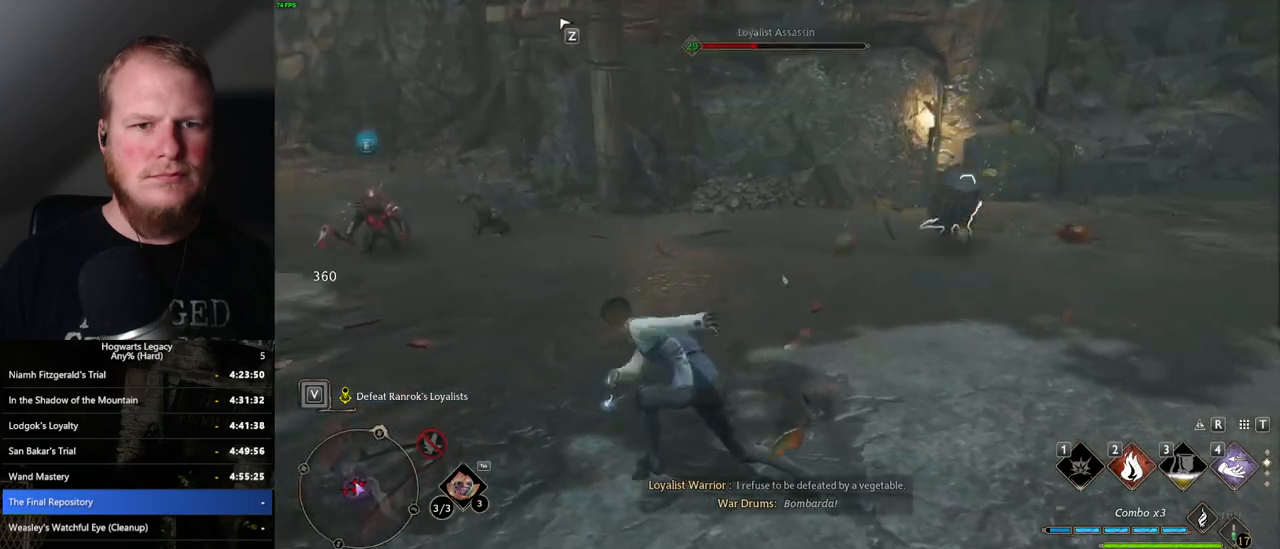
{"keys": ["w"], "mouse": [], "events": [[184, "a", "down"], [384, "a", "up"]]}
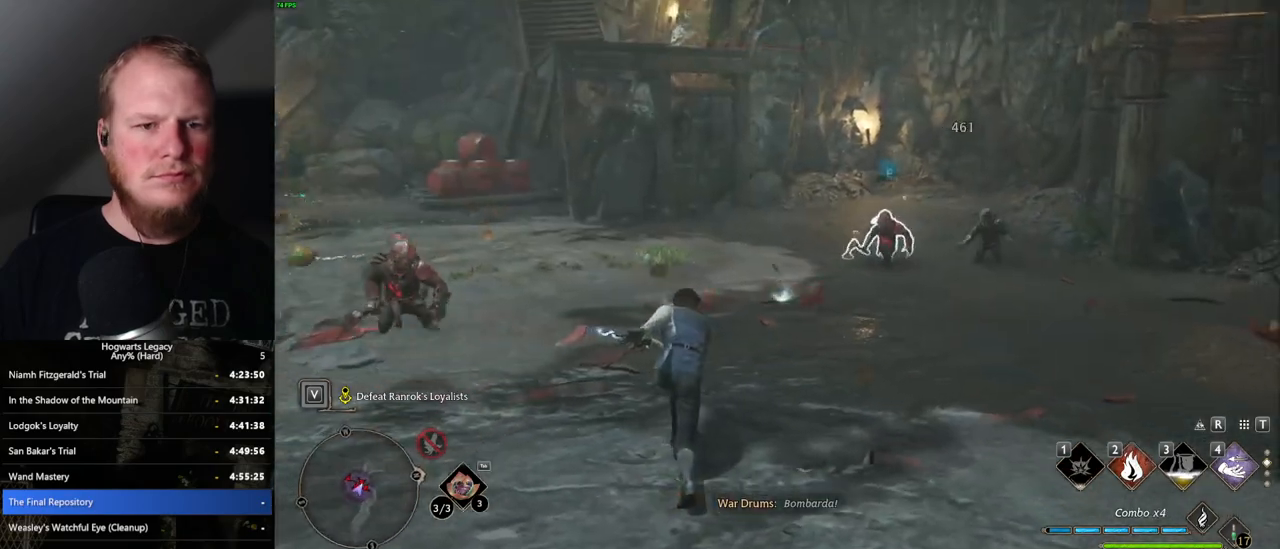
{"keys": ["w"], "mouse": [], "events": [[167, "2", "down"], [267, "2", "up"]]}
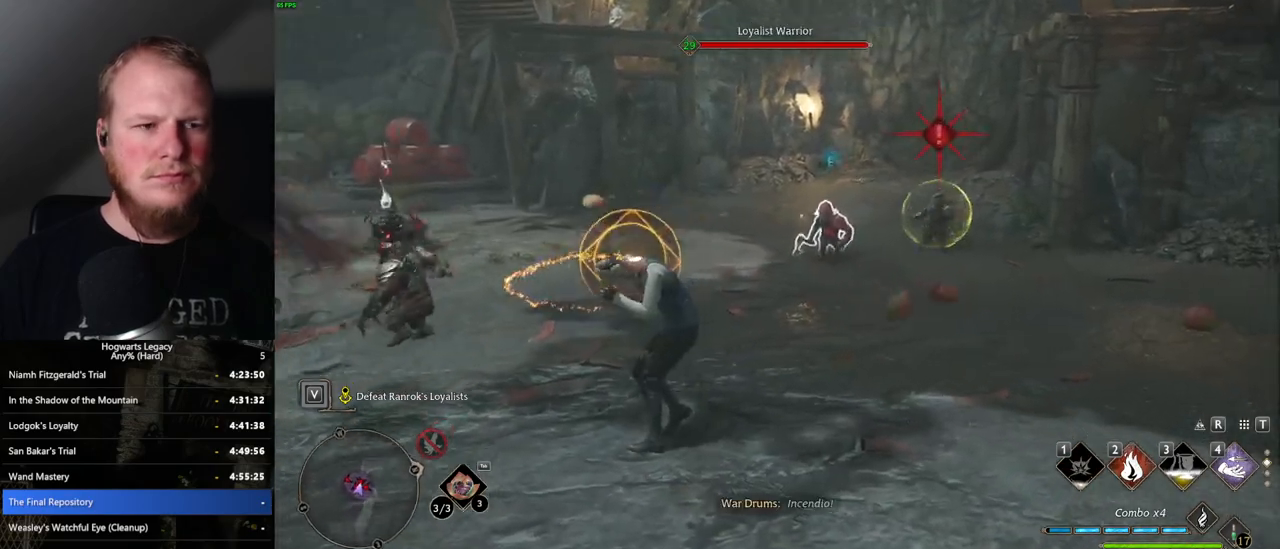
{"keys": ["a"], "mouse": [], "events": [[150, "a", "down"], [234, "w", "up"], [250, "space", "down"], [350, "space", "up"]]}
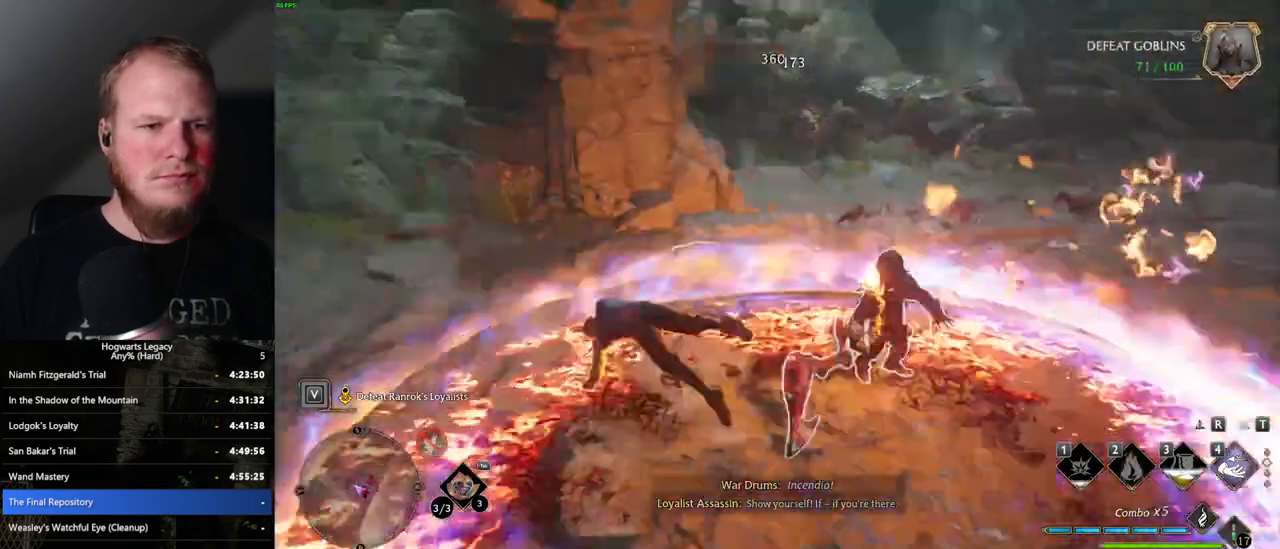
{"keys": ["tab"], "mouse": [], "events": [[117, "w", "down"], [200, "a", "up"], [400, "tab", "down"], [500, "w", "up"]]}
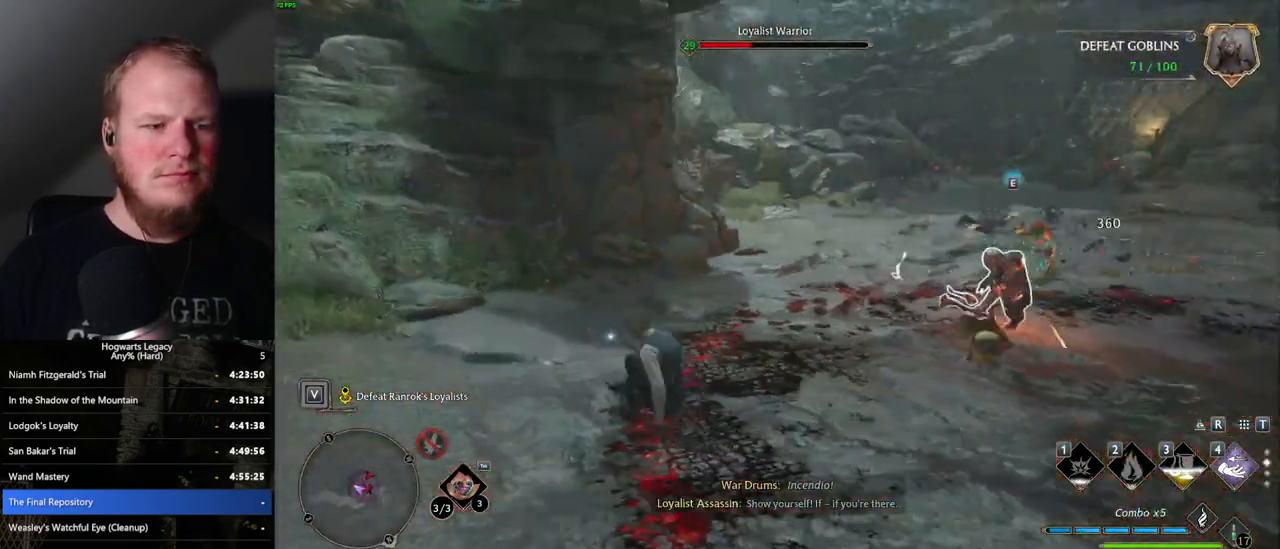
{"keys": ["tab"], "mouse": [], "events": []}
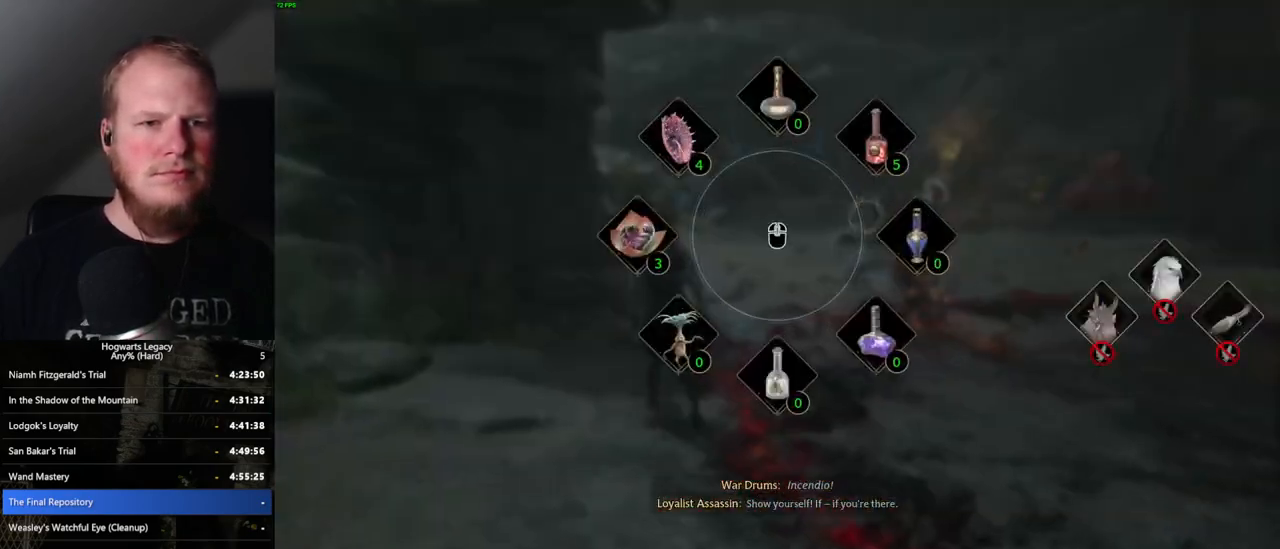
{"keys": ["tab"], "mouse": [], "events": [[200, "mouse_left", "down"], [284, "mouse_left", "up"], [317, "tab", "up"], [450, "tab", "down"]]}
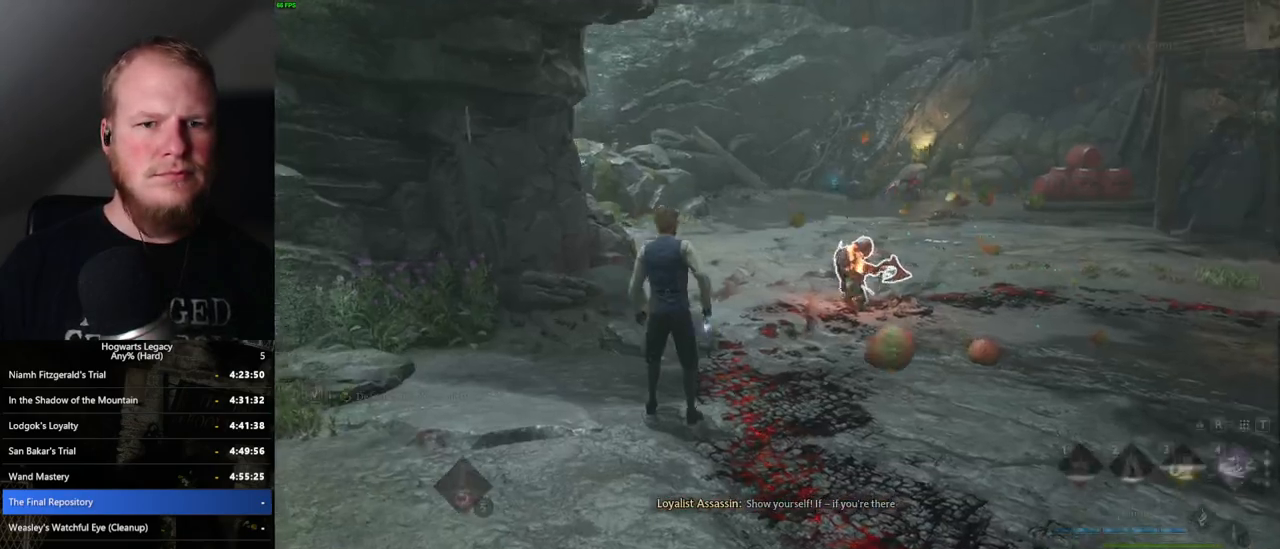
{"keys": ["w"], "mouse": [], "events": [[67, "tab", "up"], [150, "w", "down"], [184, "d", "down"], [350, "d", "up"]]}
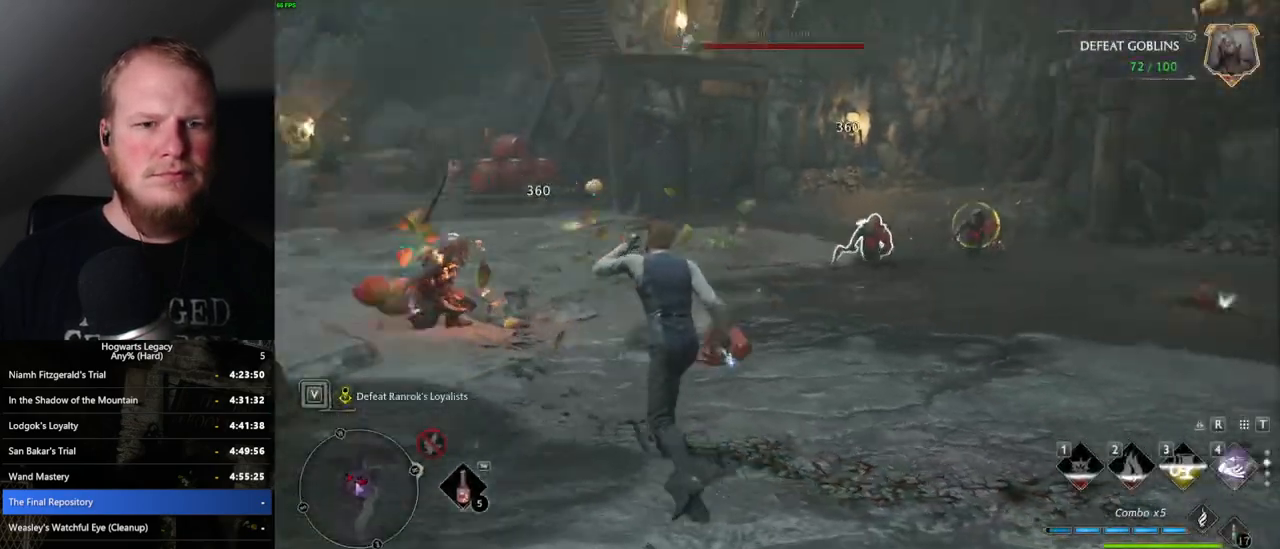
{"keys": ["w"], "mouse": [], "events": [[200, "a", "down"], [267, "z", "down"], [350, "a", "up"], [434, "z", "up"]]}
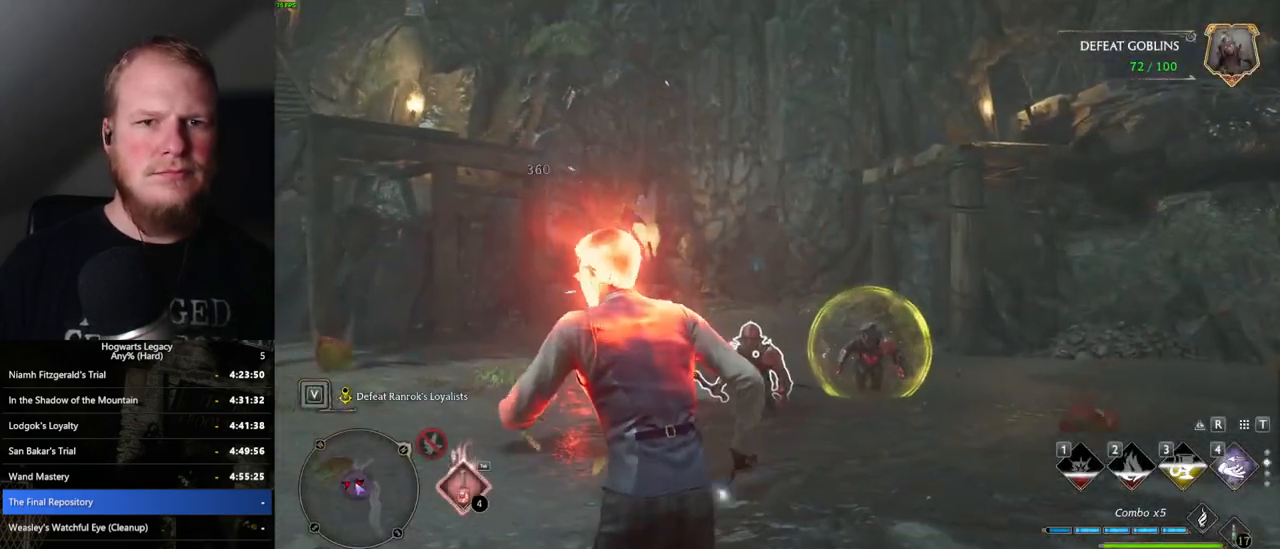
{"keys": ["a", "space"], "mouse": [], "events": [[234, "a", "down"], [384, "w", "up"], [400, "space", "down"], [434, "space", "up"], [500, "space", "down"]]}
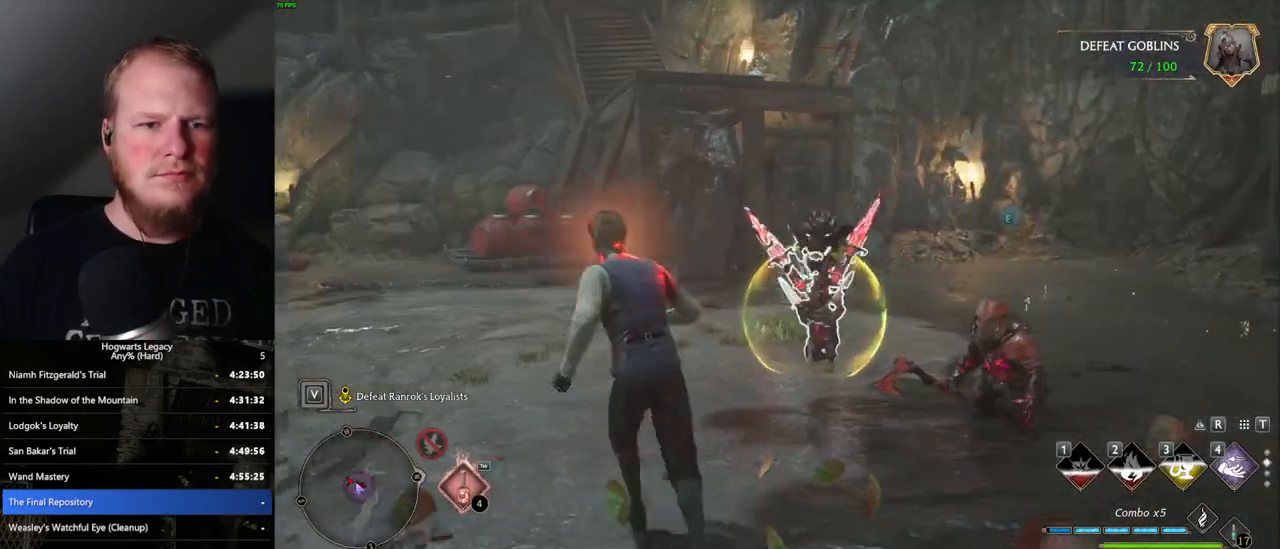
{"keys": ["w"], "mouse": [], "events": [[117, "space", "up"], [200, "w", "down"], [284, "a", "up"]]}
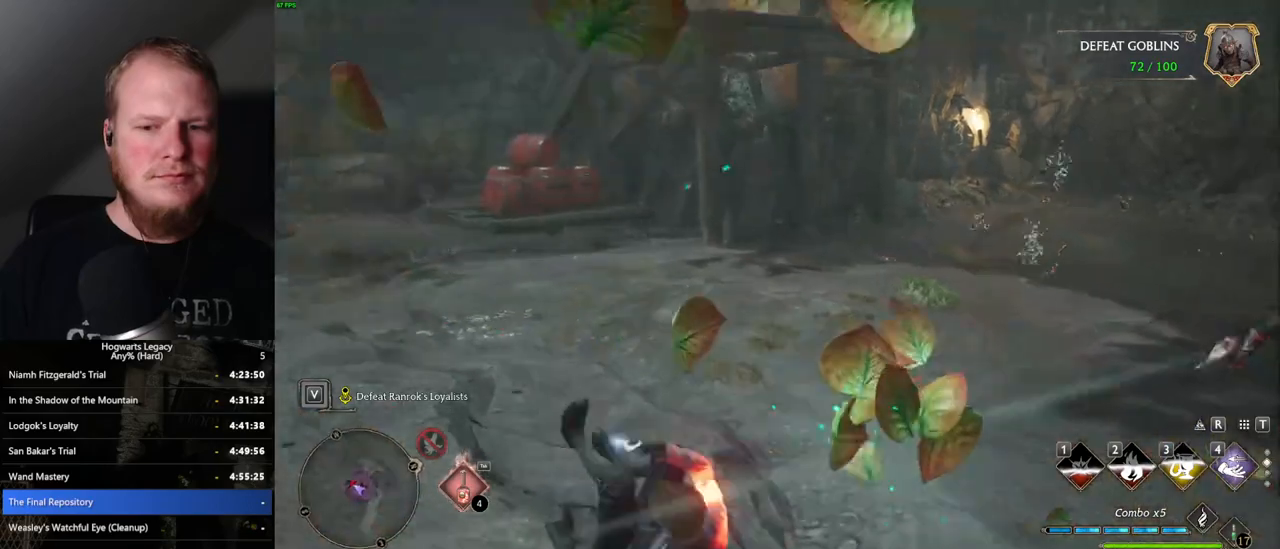
{"keys": ["w"], "mouse": [], "events": []}
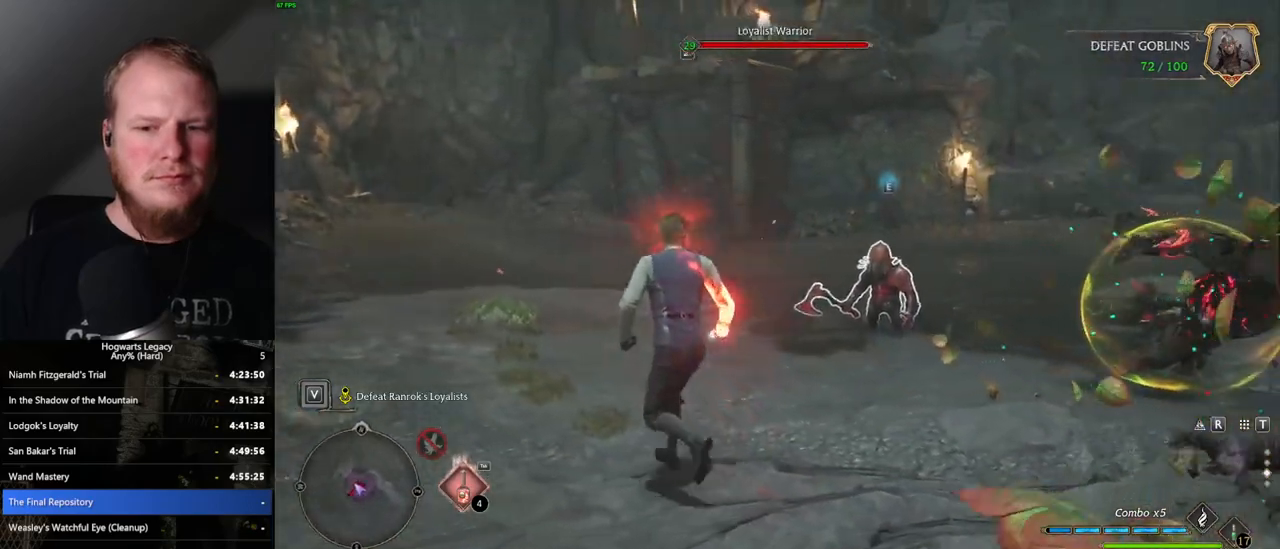
{"keys": ["w"], "mouse": [], "events": [[367, "1", "down"], [450, "1", "up"]]}
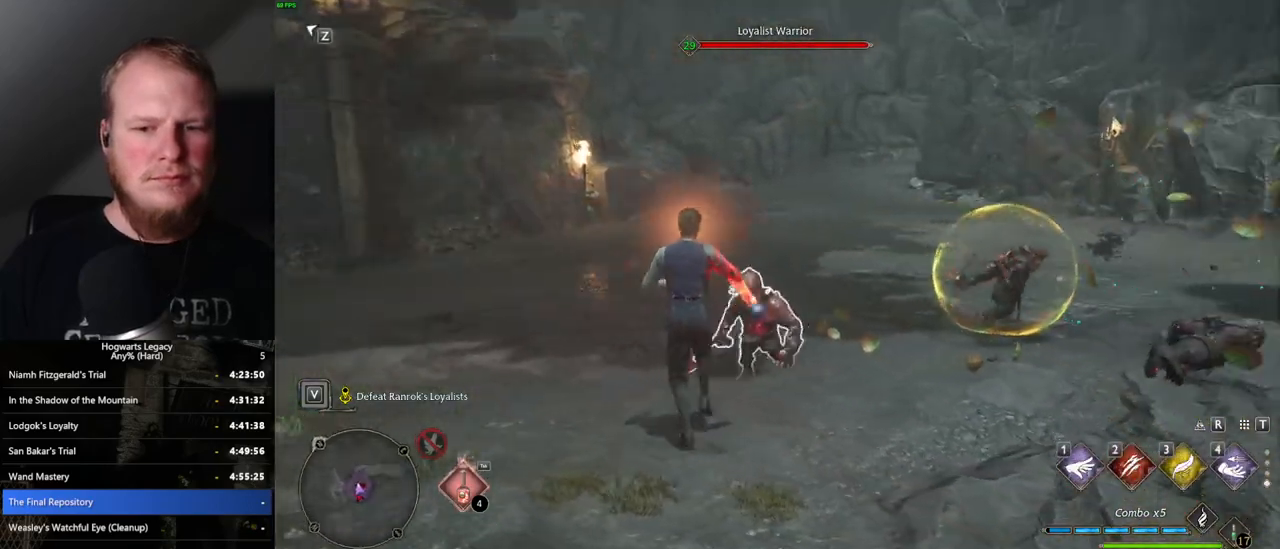
{"keys": ["2", "w"], "mouse": [], "events": [[434, "2", "down"]]}
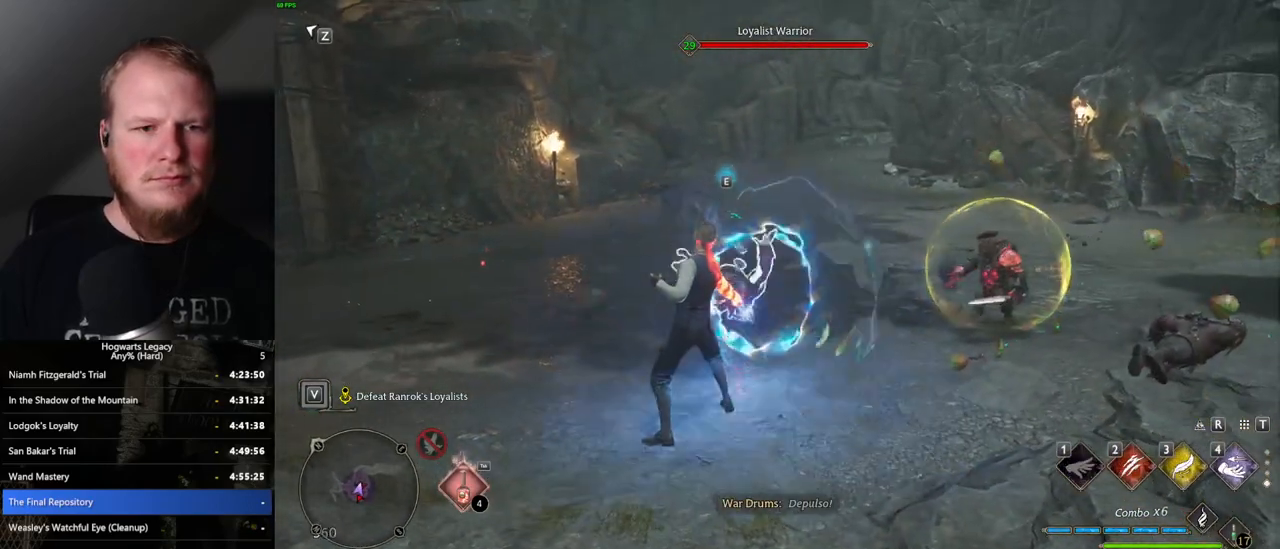
{"keys": ["w"], "mouse": [], "events": [[34, "2", "up"], [167, "2", "down"], [250, "2", "up"]]}
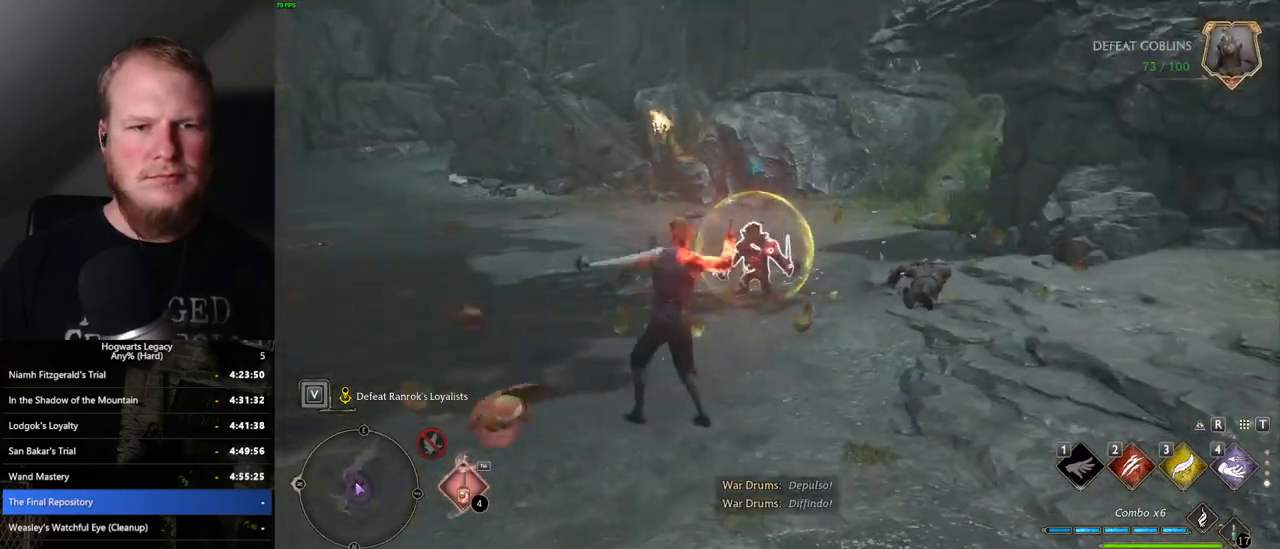
{"keys": ["w"], "mouse": [], "events": [[184, "a", "down"], [434, "a", "up"]]}
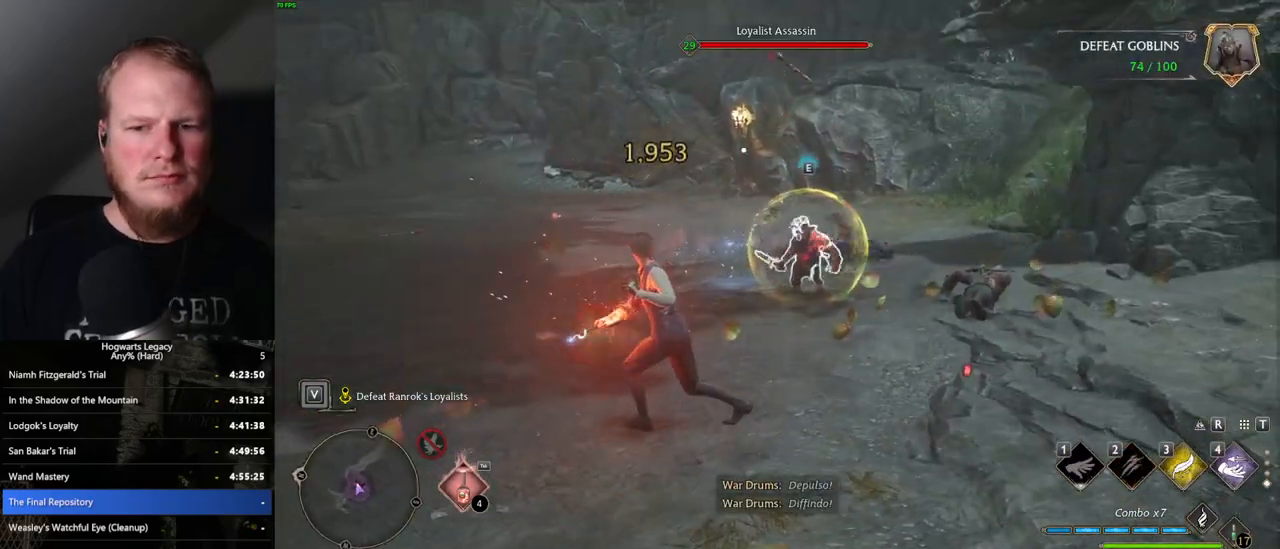
{"keys": ["w"], "mouse": [], "events": [[117, "3", "down"], [217, "3", "up"]]}
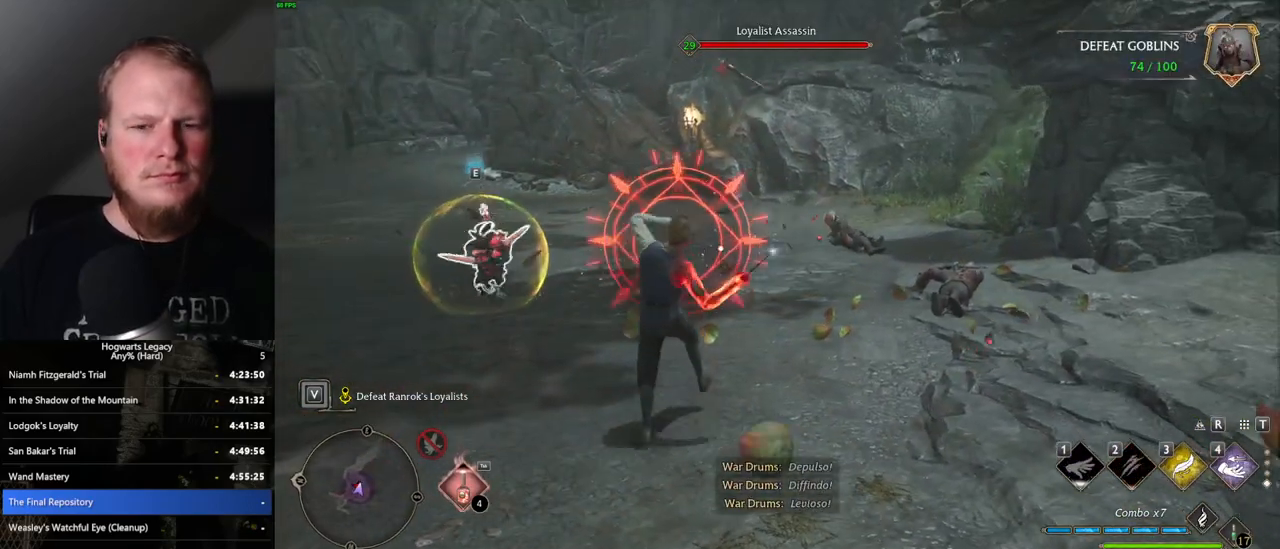
{"keys": ["a"], "mouse": [], "events": [[34, "a", "down"], [267, "space", "down"], [367, "space", "up"], [367, "w", "up"]]}
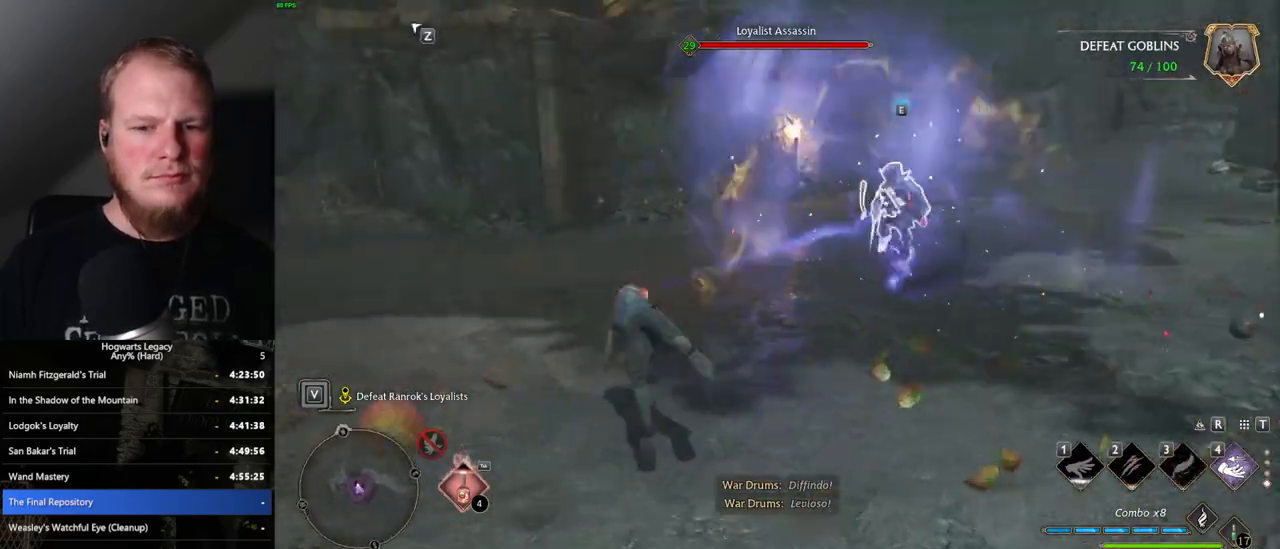
{"keys": ["w"], "mouse": [], "events": [[34, "w", "down"], [117, "a", "up"]]}
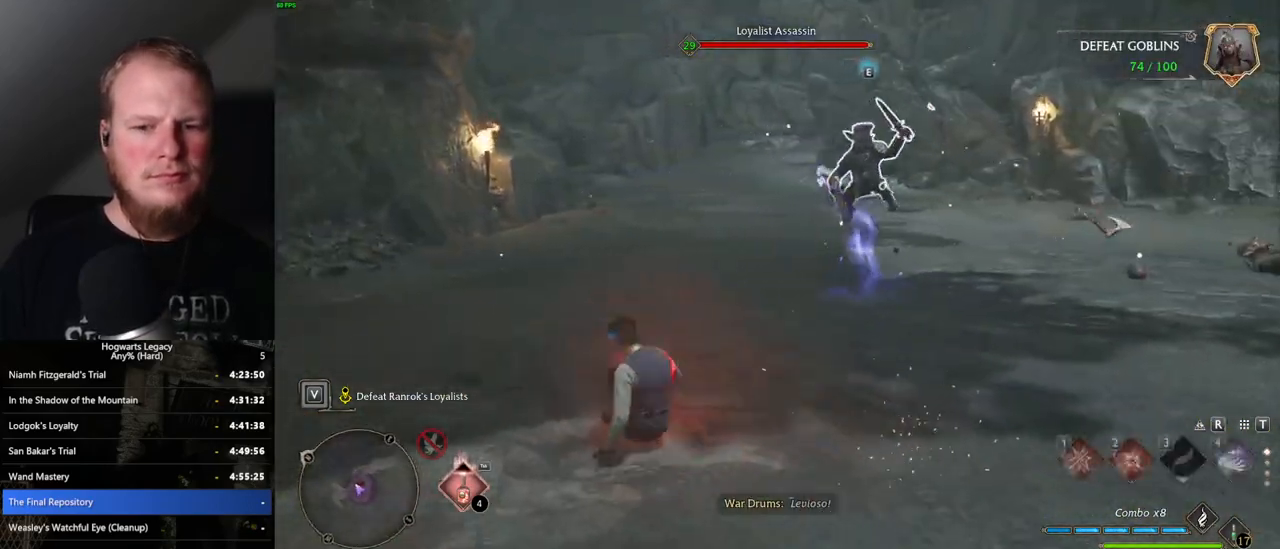
{"keys": ["w"], "mouse": [], "events": [[150, "1", "down"], [267, "1", "up"]]}